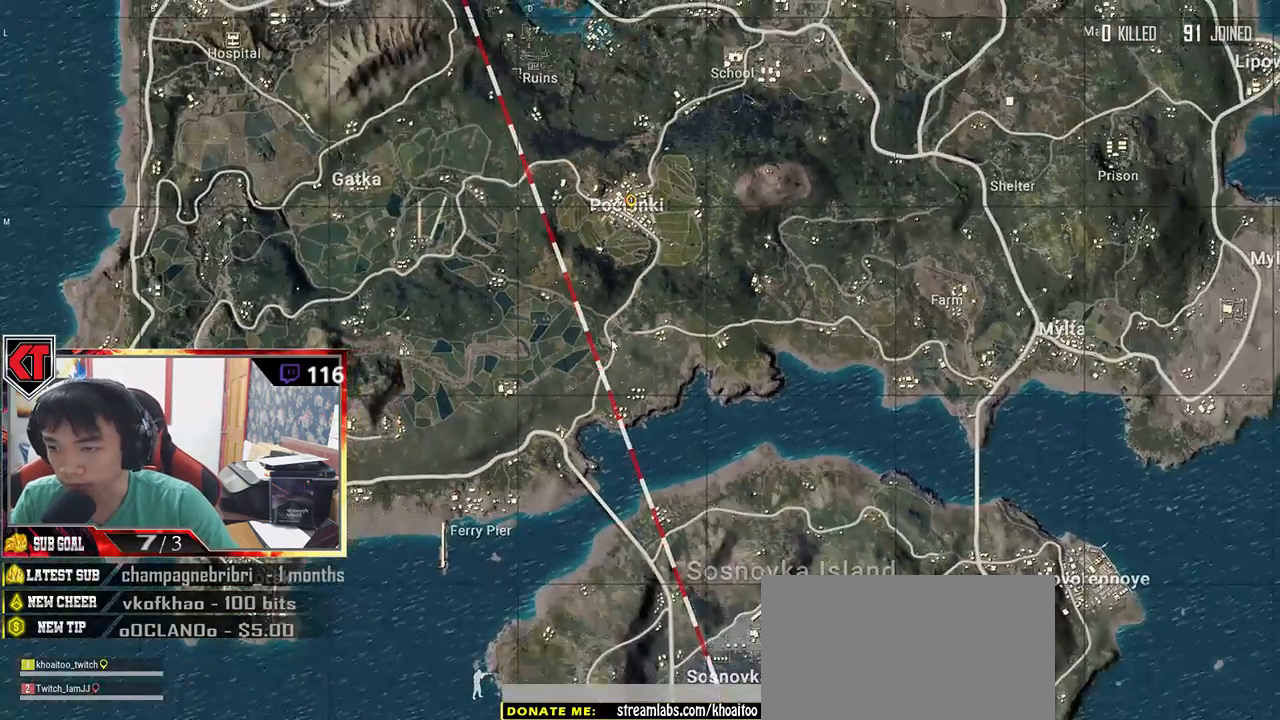
Gameplay with keyboard and mouse; each line is a JSON object with the keys and mouse buttons held at the frame after it. "events" lists presses ("down") and releases ("up") of "a", "c", "ctrl", "d", "e", "f", "q", "r", "s", "shift", "space", "tab", "v", "w", "x", "z", "mouse_left", "mouse_wheel", "mouse_right" and "mouse_mb5" between this image and that frame as [ms after this image, input, new state], when the widget could be followed in between. "mouse_left", "mouse_wheel", "mouse_right", "mouse_mb5" = the "left", "wheel", "right", "mb5" buttons of the "mouse" list. No other keys are recorded. "wheel" means that the mouse wheel is clicked or scrolled. Mouse movement is not recorded.
{"keys": [], "mouse": ["left"], "events": [[284, "mouse_left", "down"]]}
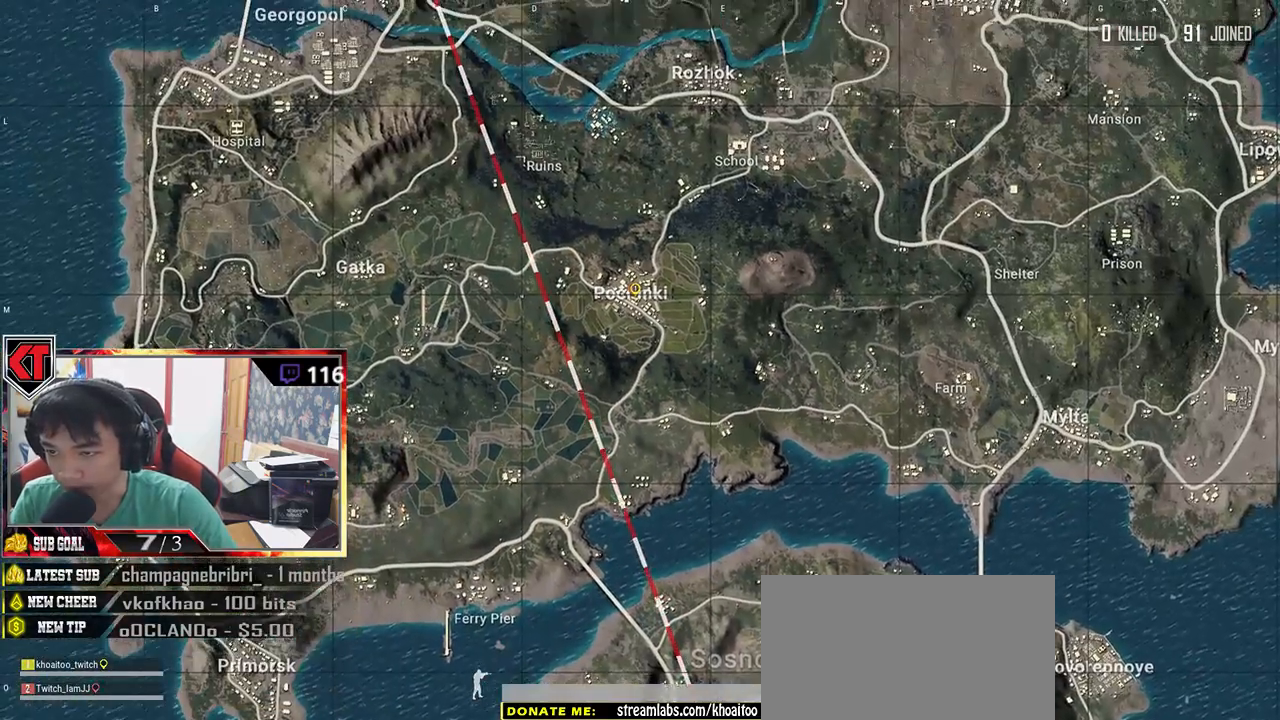
{"keys": [], "mouse": [], "events": [[50, "mouse_left", "up"]]}
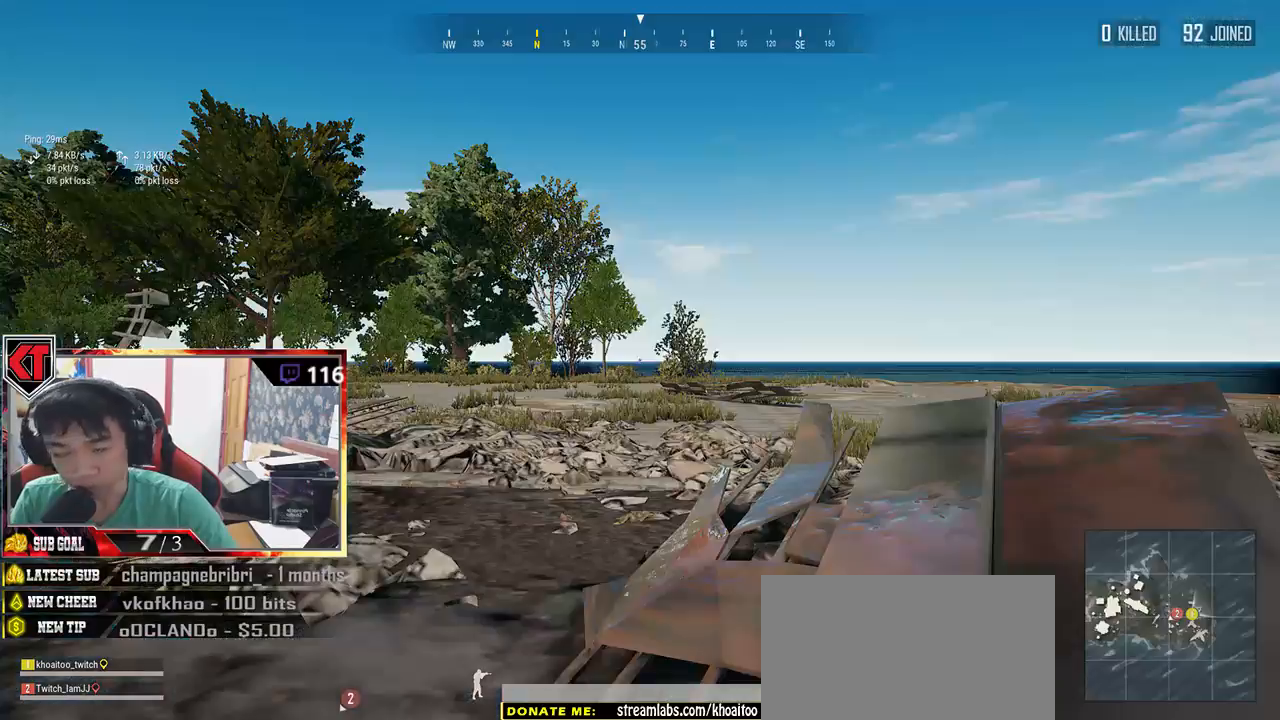
{"keys": [], "mouse": [], "events": []}
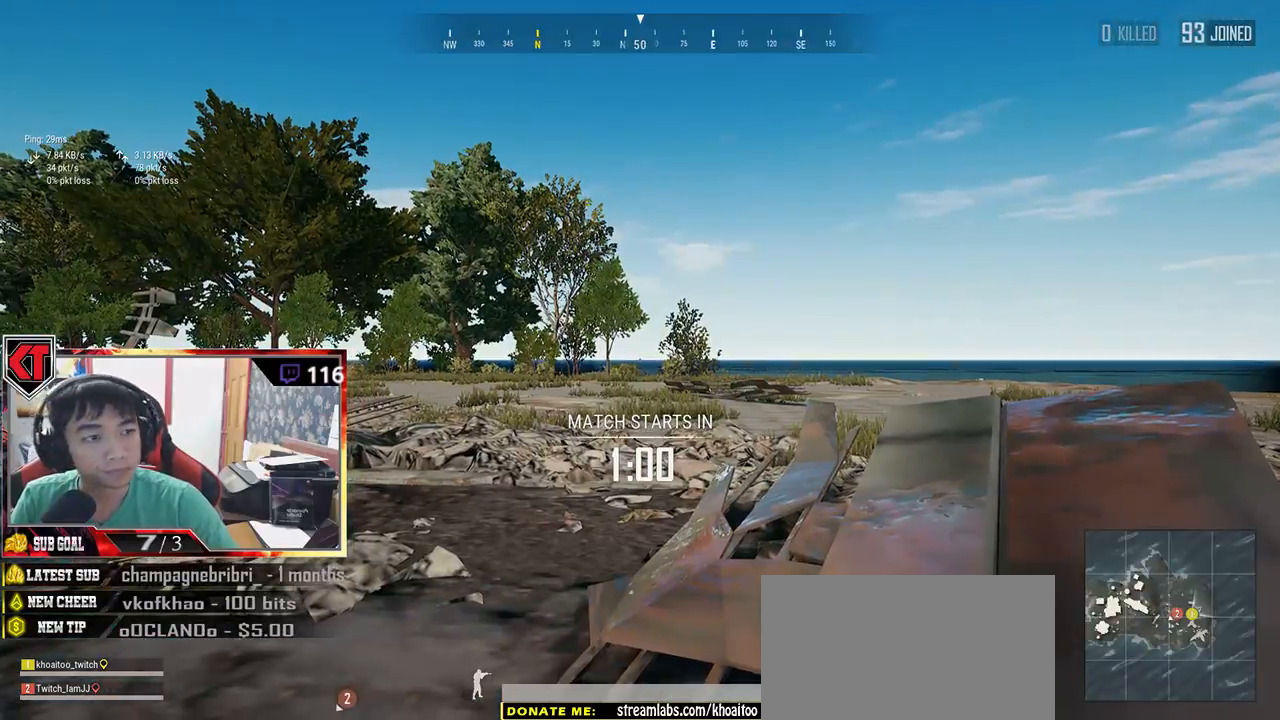
{"keys": ["w"], "mouse": [], "events": [[384, "w", "down"]]}
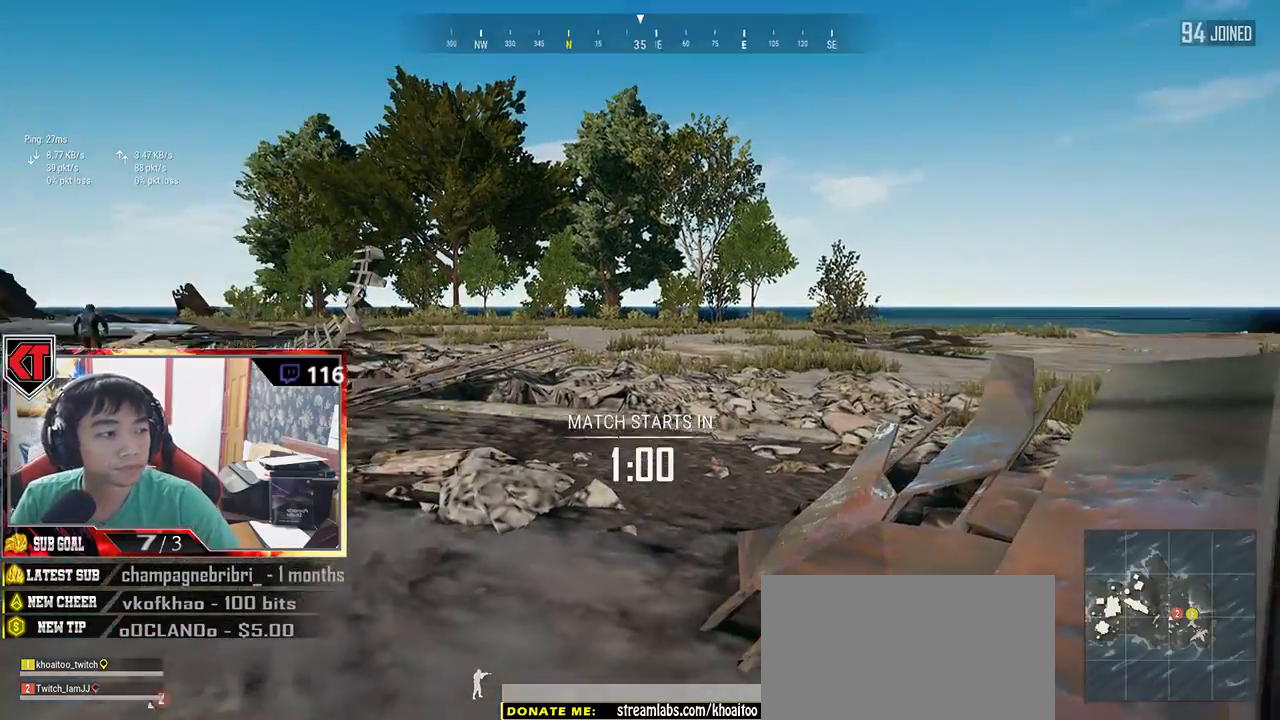
{"keys": ["shift", "w"], "mouse": [], "events": [[417, "shift", "down"]]}
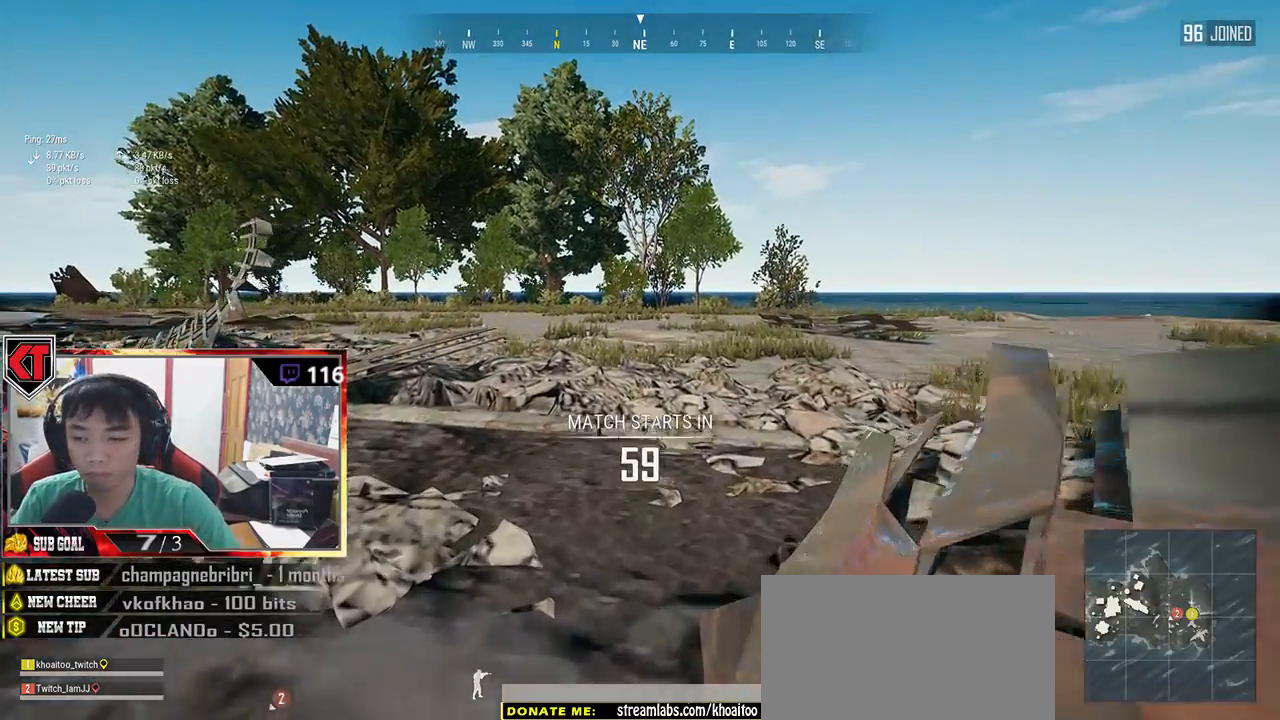
{"keys": ["shift", "w"], "mouse": [], "events": []}
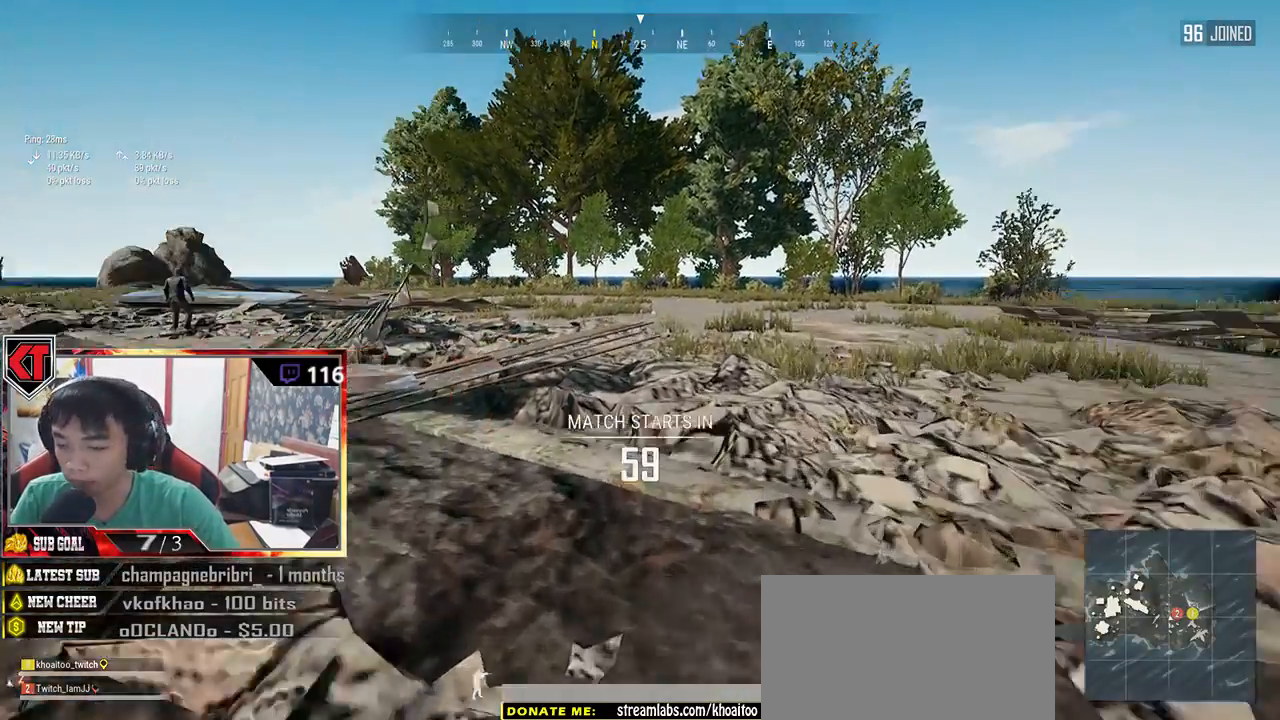
{"keys": ["shift", "space", "w"], "mouse": [], "events": [[400, "space", "down"]]}
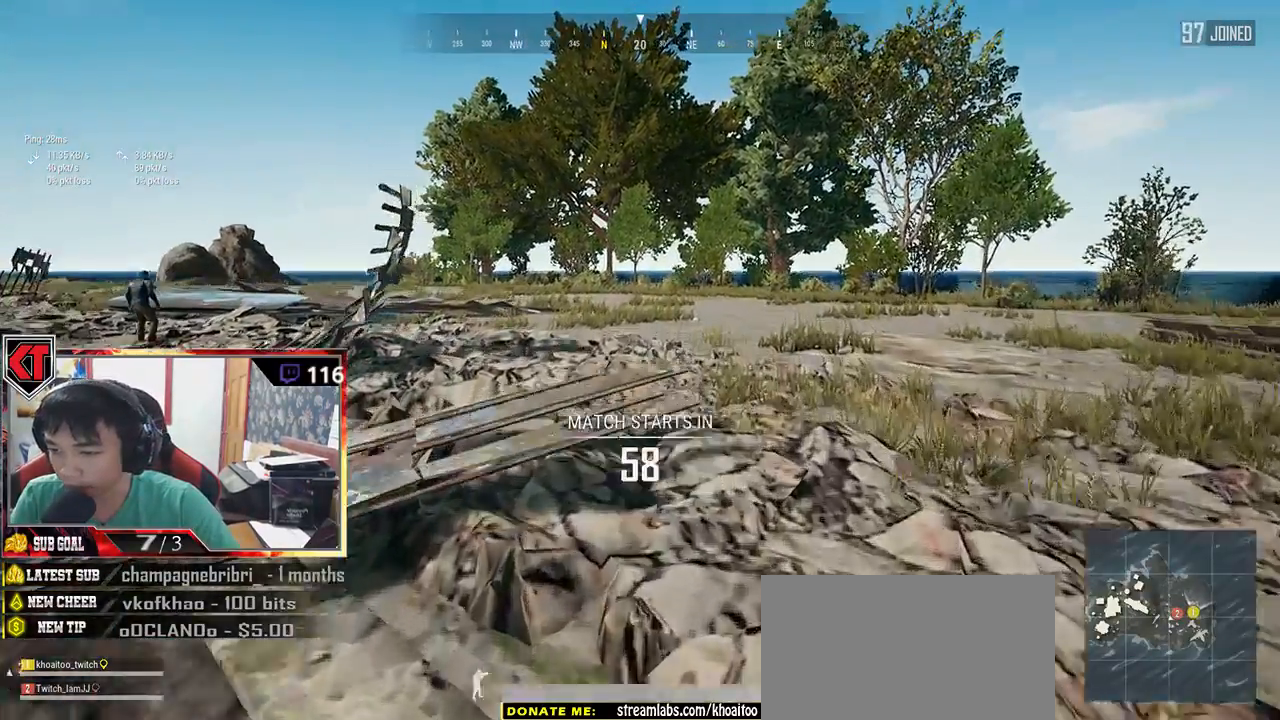
{"keys": ["shift", "w"], "mouse": [], "events": [[67, "space", "up"]]}
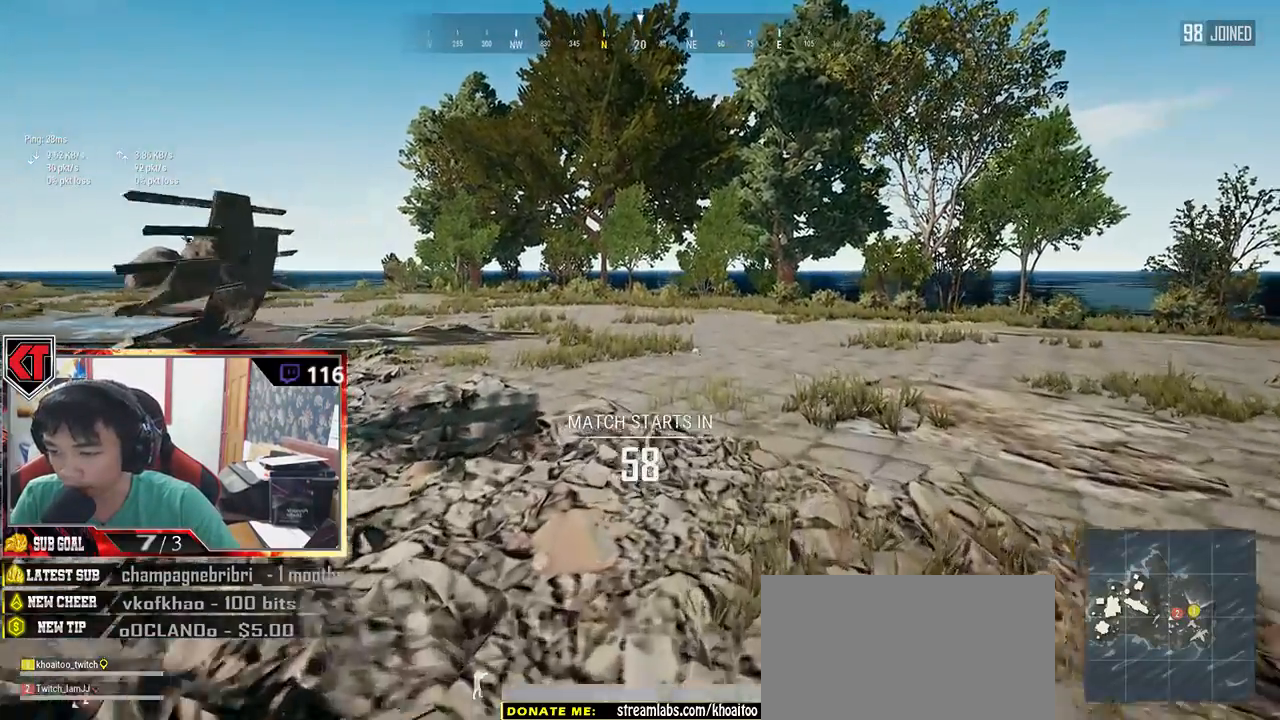
{"keys": ["shift", "w"], "mouse": [], "events": []}
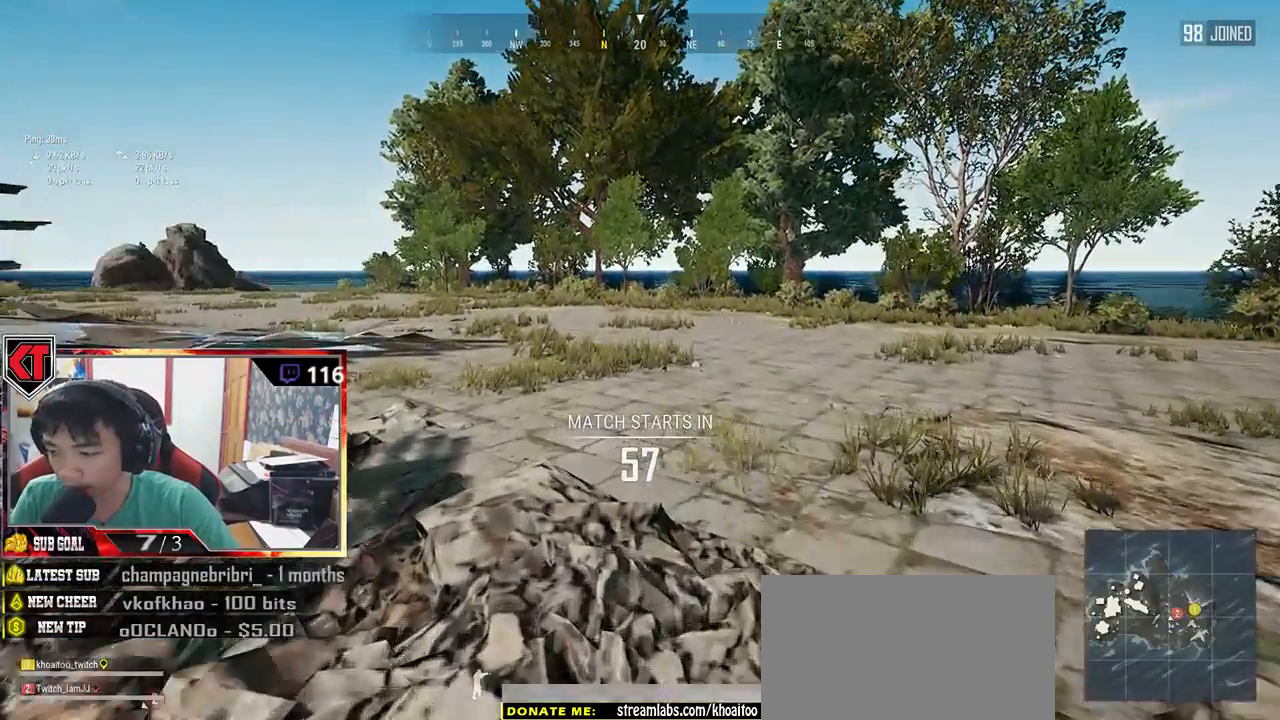
{"keys": ["shift", "w"], "mouse": [], "events": []}
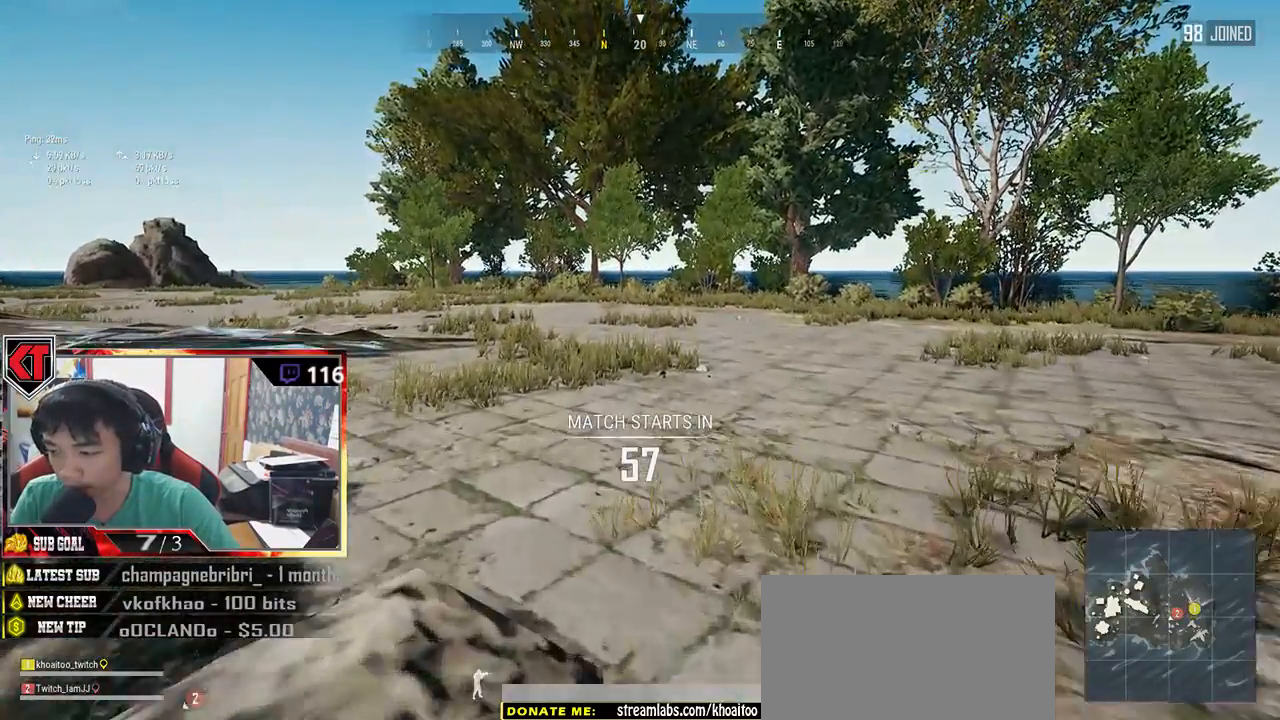
{"keys": [], "mouse": [], "events": [[134, "shift", "up"], [250, "w", "up"]]}